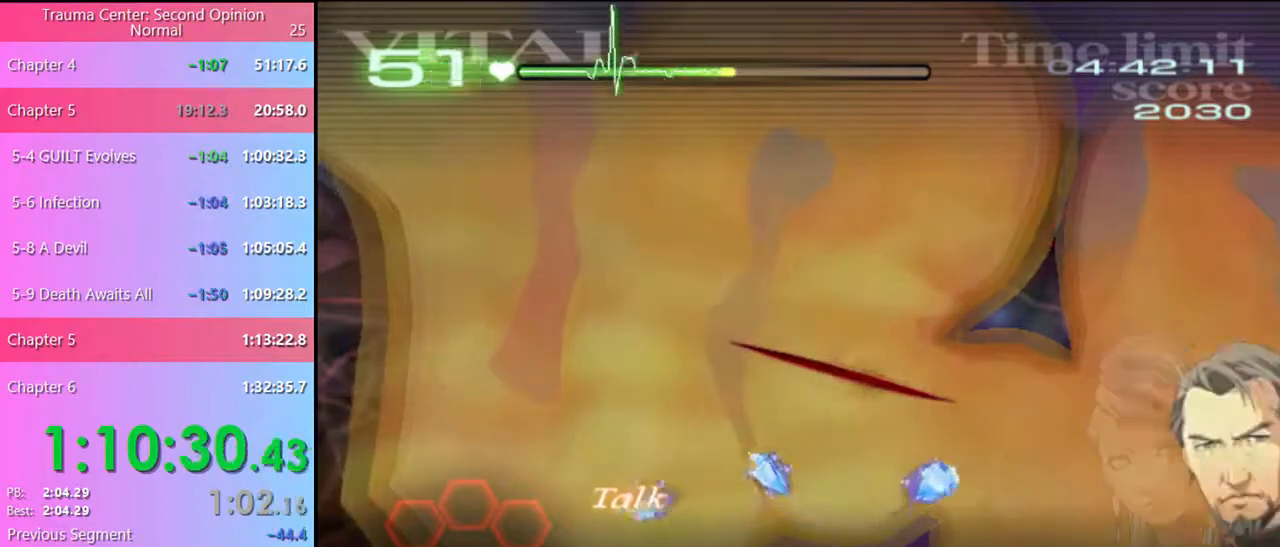
Gameplay with keyboard and mouse; each line is a JSON object with the keys and mouse buttons held at the frame after it. "events" lists presses ("down") and releases ("up") of "a", "alt", "c", "d", "e", "f", "q", "r", "s", "shift", "space", "v", "w", "mouse_left", "mouse_wheel", "mouse_right", "mouse_mb4" and "mouse_mb5" between this image and that frame as [ms after this image, input, new state], when the widget could be followed in between. "mouse_left", "mouse_wheel", "mouse_right", "mouse_mb4", "mouse_mb5" = the "left", "wheel", "right", "mb4", "mb5" buttons of the "mouse" list. No other keys are recorded. "wheel" means that the mouse wheel is clicked or scrolled. Mouse movement is not recorded.
{"keys": ["s"], "mouse": [], "events": [[334, "mouse_left", "up"]]}
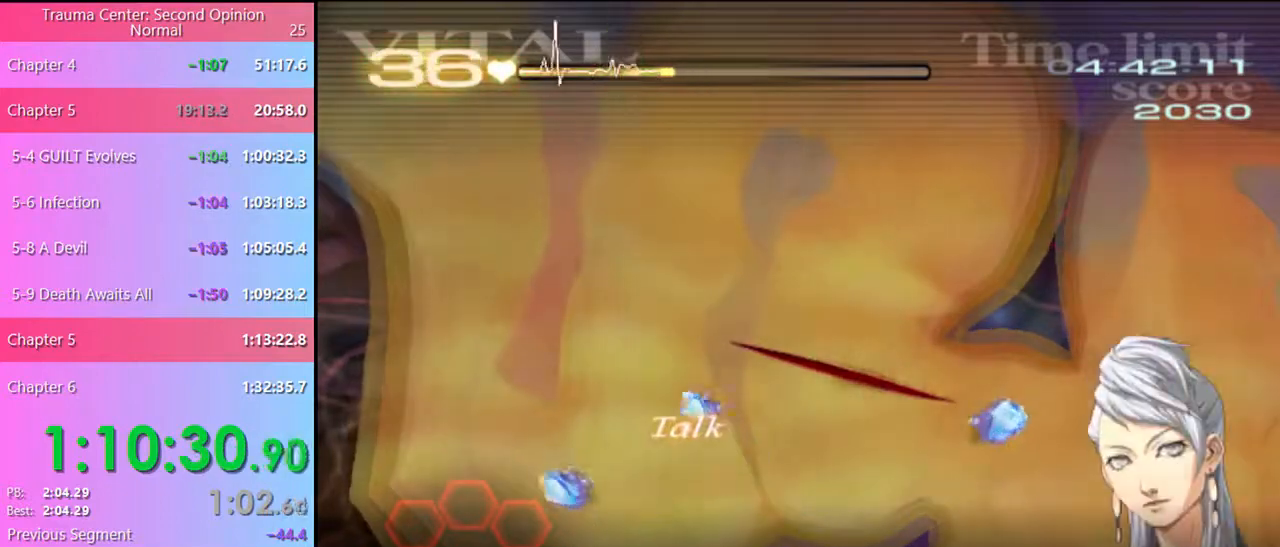
{"keys": ["s"], "mouse": ["left"], "events": [[400, "mouse_left", "down"]]}
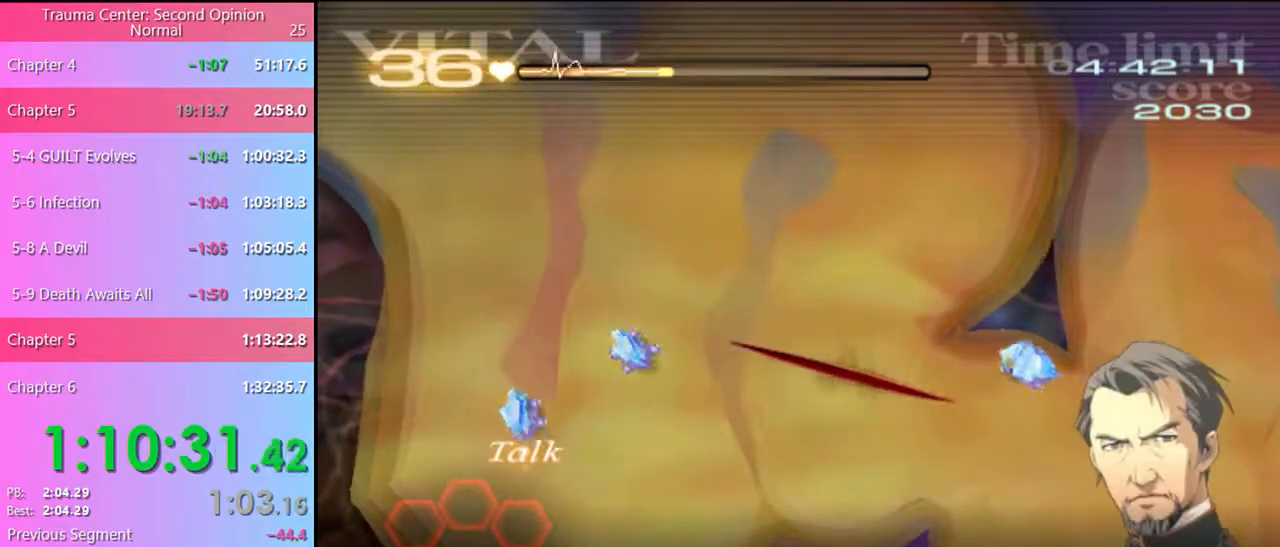
{"keys": ["s"], "mouse": ["left"], "events": []}
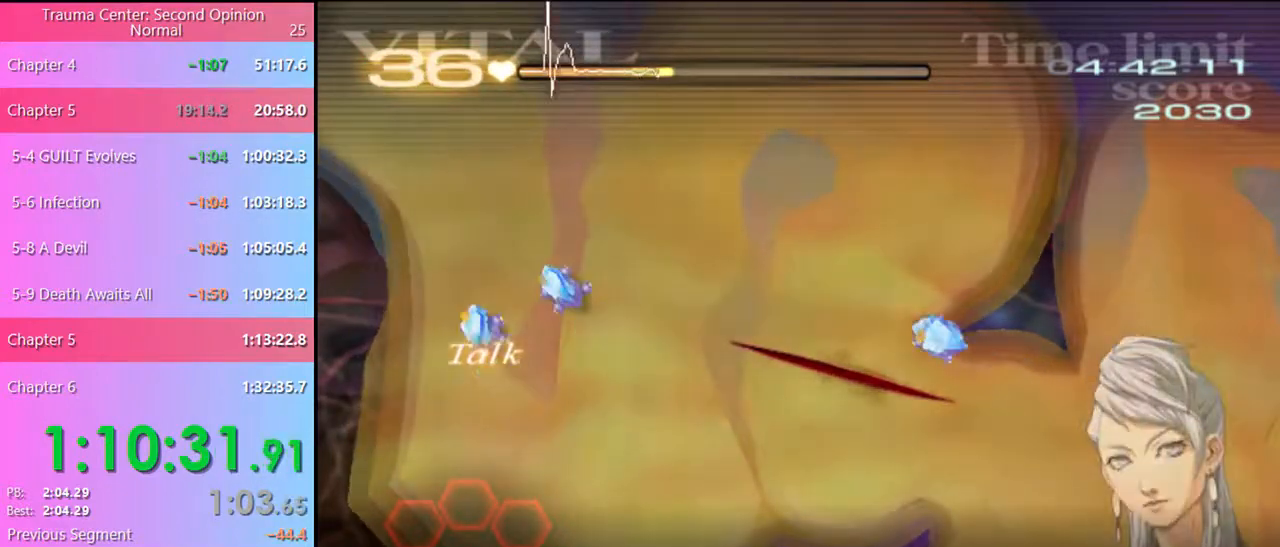
{"keys": ["s"], "mouse": ["left"], "events": []}
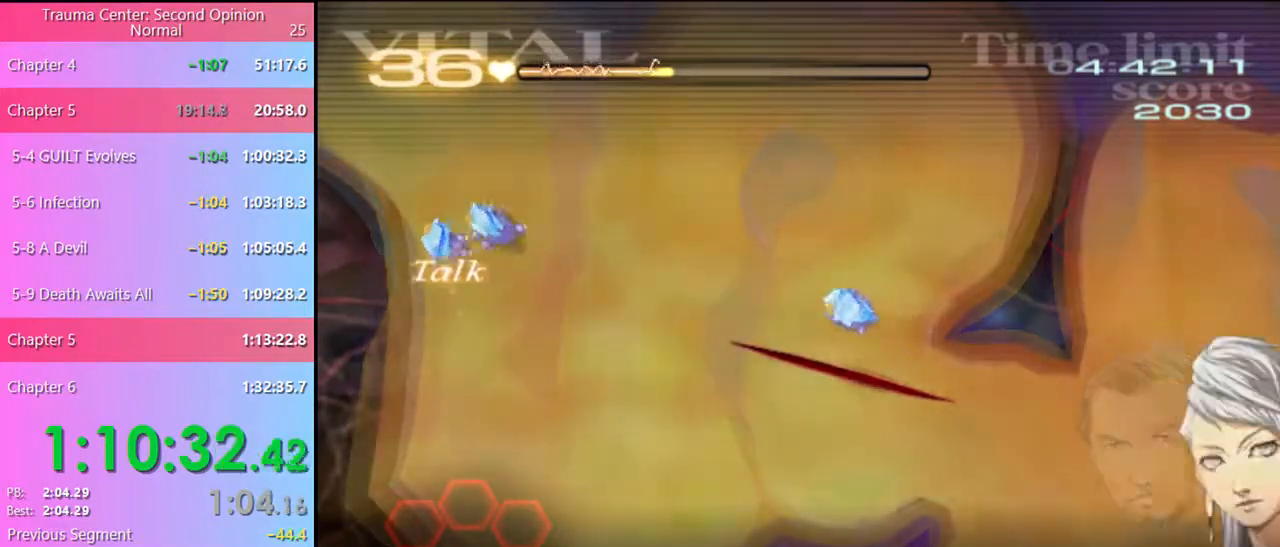
{"keys": ["s"], "mouse": ["left"], "events": []}
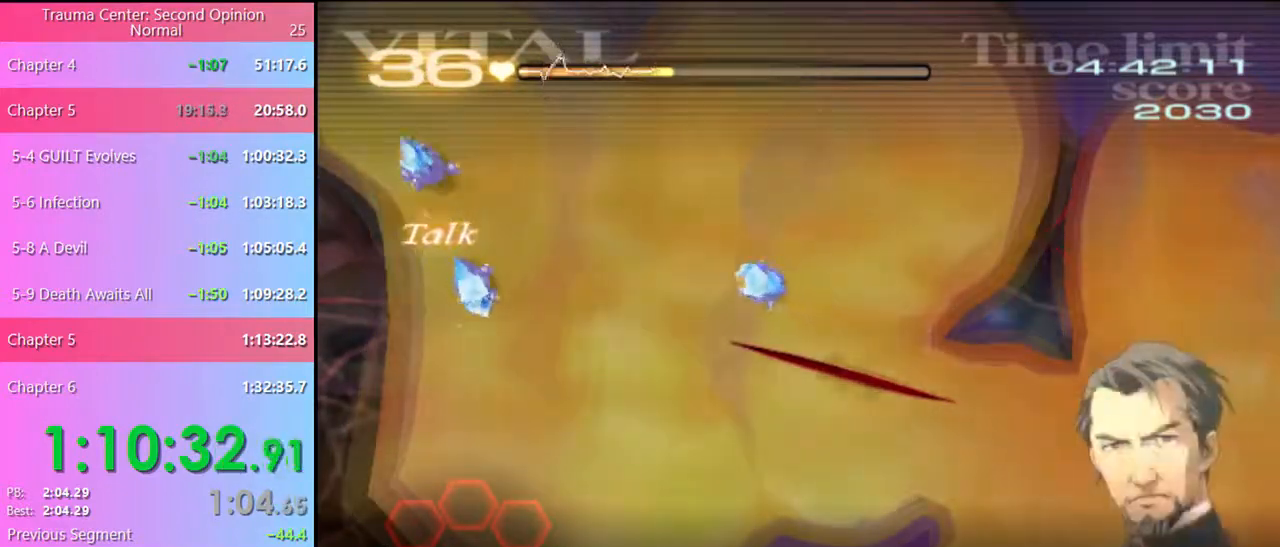
{"keys": ["s"], "mouse": ["left"], "events": []}
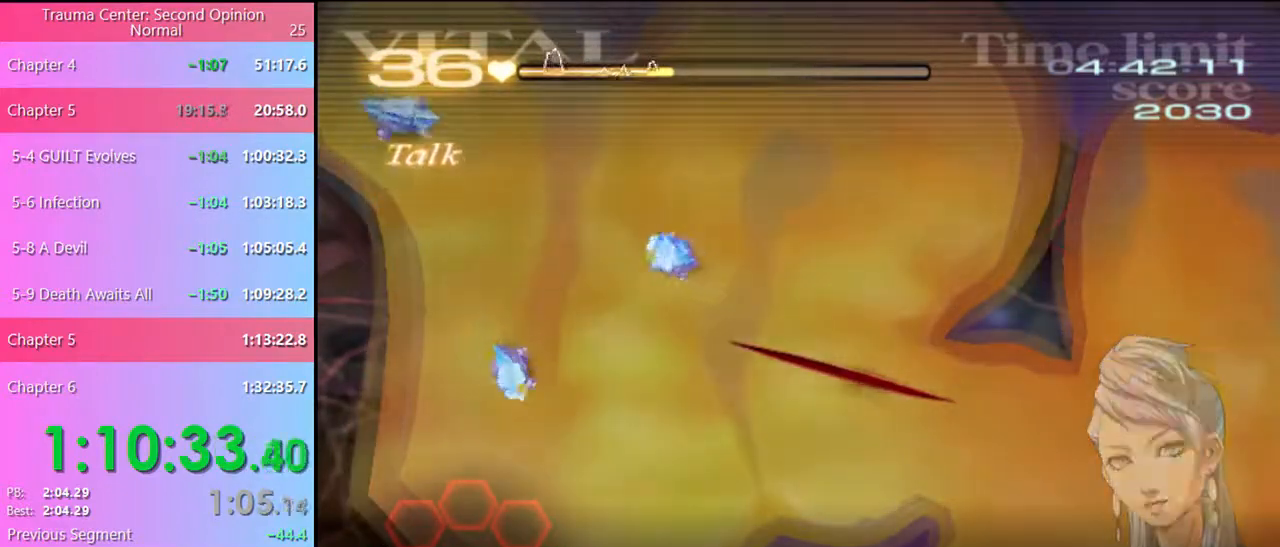
{"keys": ["s"], "mouse": ["left"], "events": []}
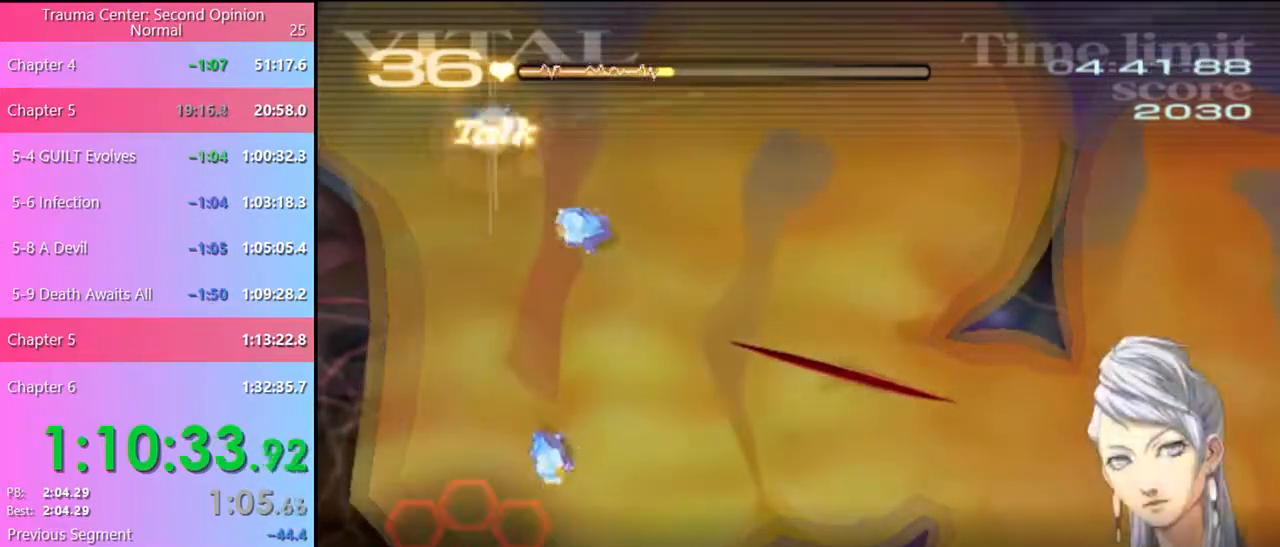
{"keys": ["s"], "mouse": ["left"], "events": []}
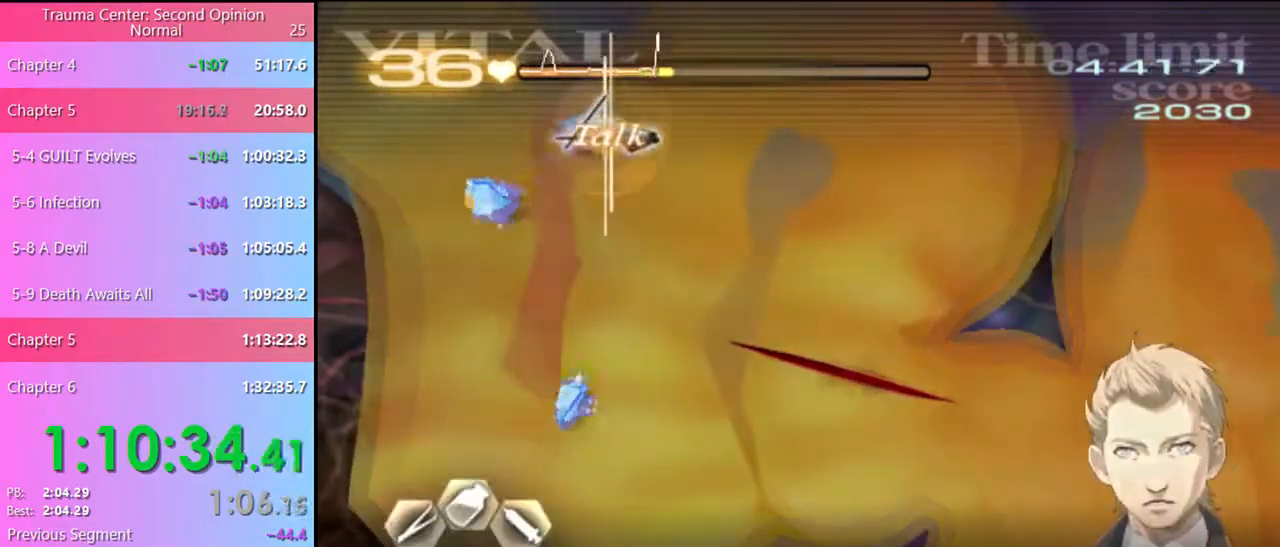
{"keys": ["s"], "mouse": ["left"], "events": [[300, "mouse_left", "up"], [367, "mouse_left", "down"]]}
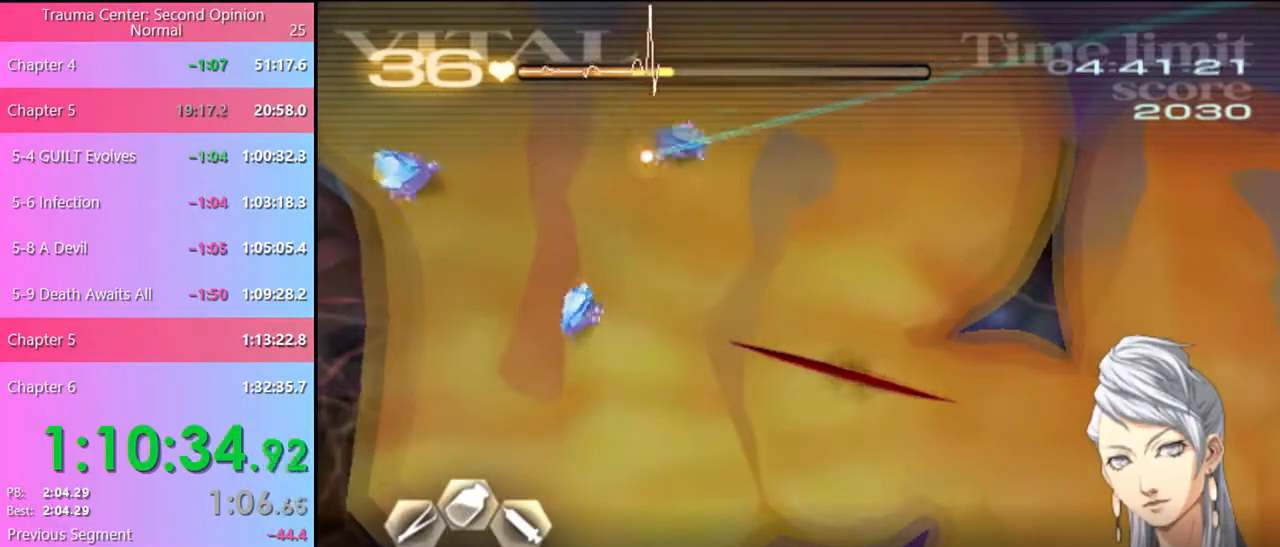
{"keys": ["s"], "mouse": ["left"], "events": []}
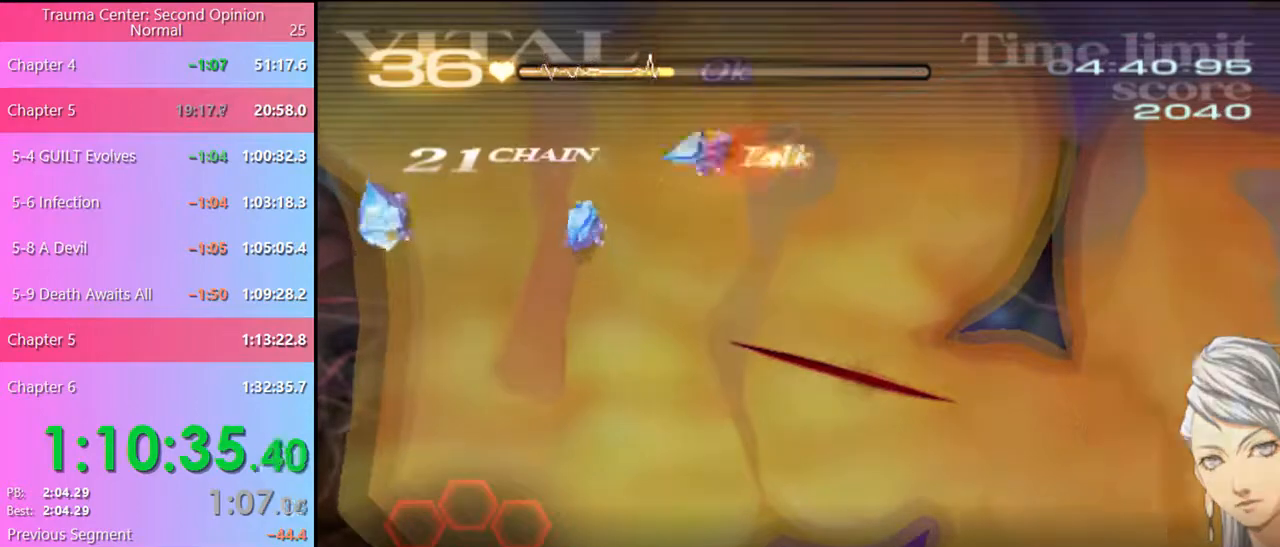
{"keys": ["s"], "mouse": ["left"], "events": []}
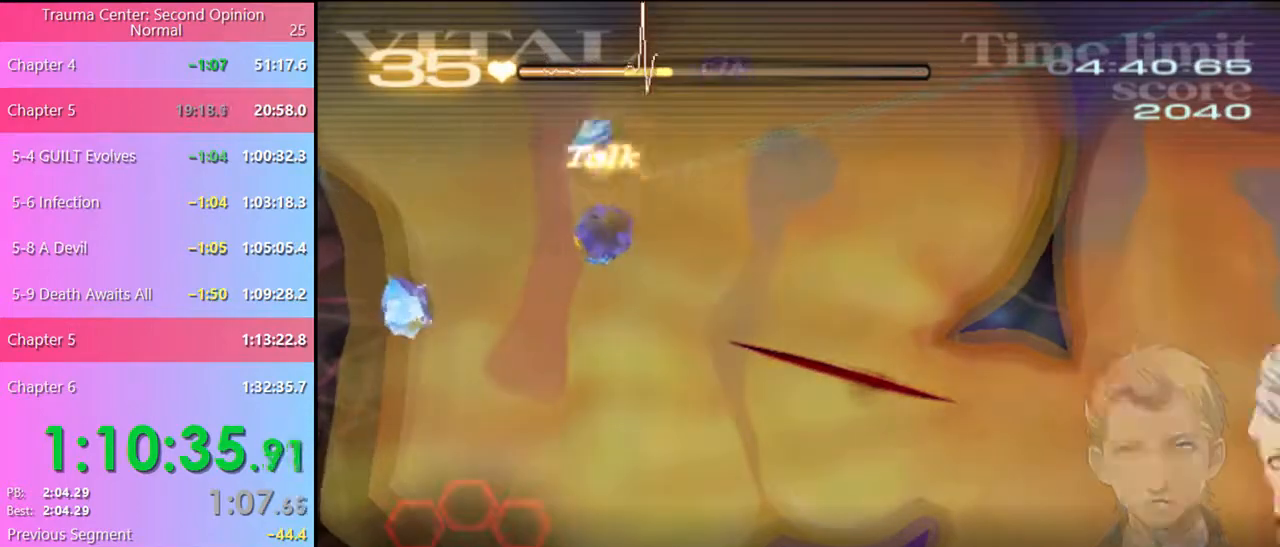
{"keys": ["s"], "mouse": ["left"], "events": []}
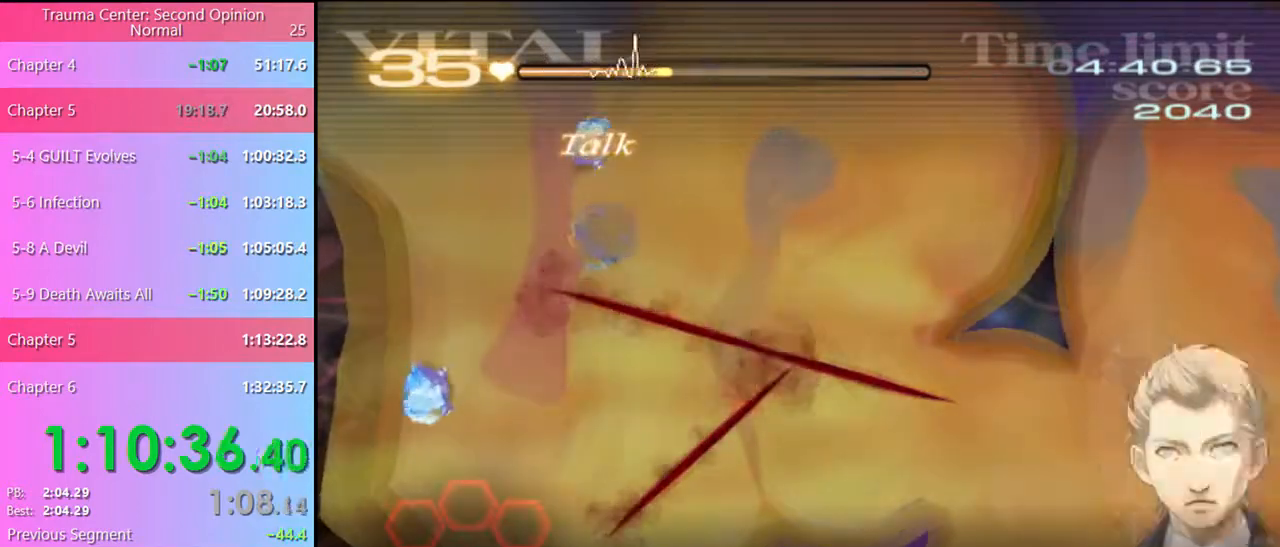
{"keys": ["s"], "mouse": ["left"], "events": []}
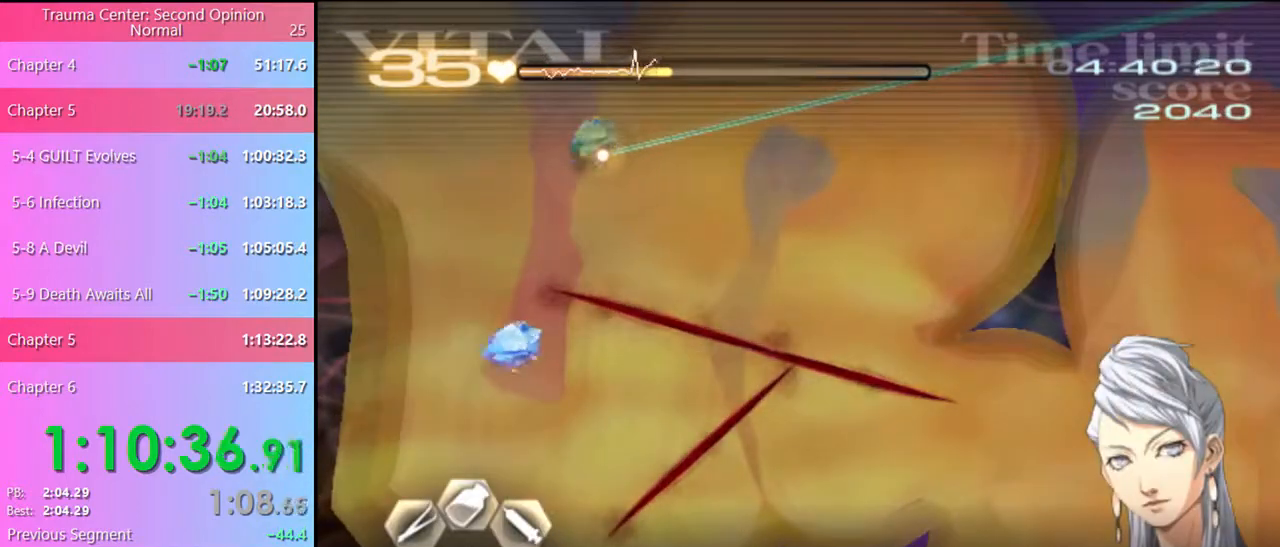
{"keys": ["d", "s"], "mouse": ["left"], "events": [[500, "d", "down"]]}
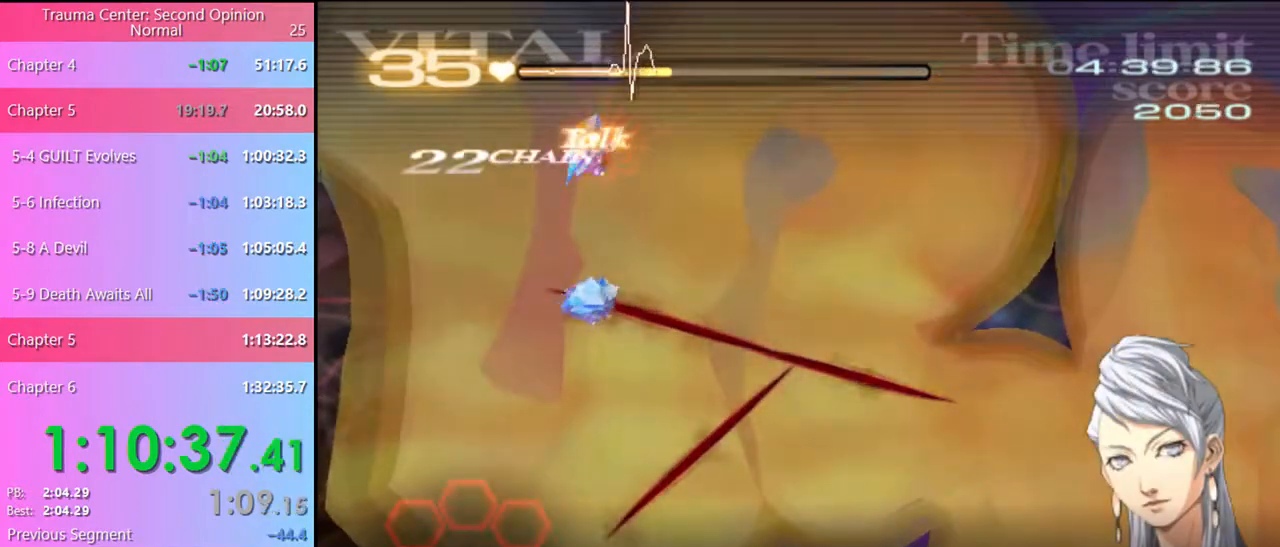
{"keys": ["d"], "mouse": ["left"], "events": [[34, "mouse_left", "up"], [67, "s", "up"], [200, "mouse_left", "down"]]}
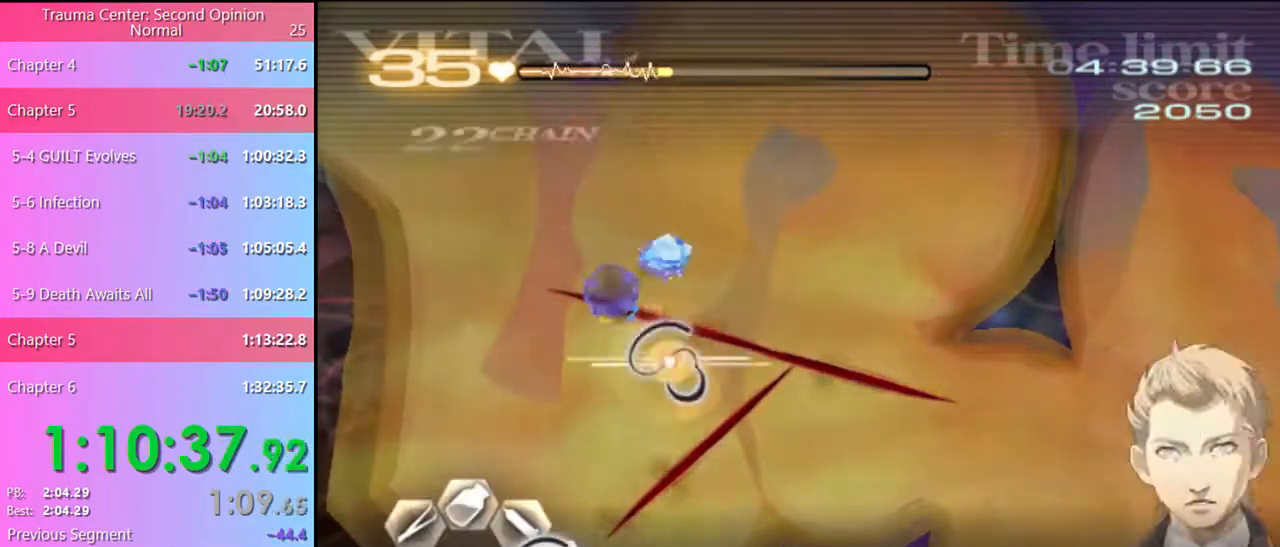
{"keys": ["d"], "mouse": ["left"], "events": []}
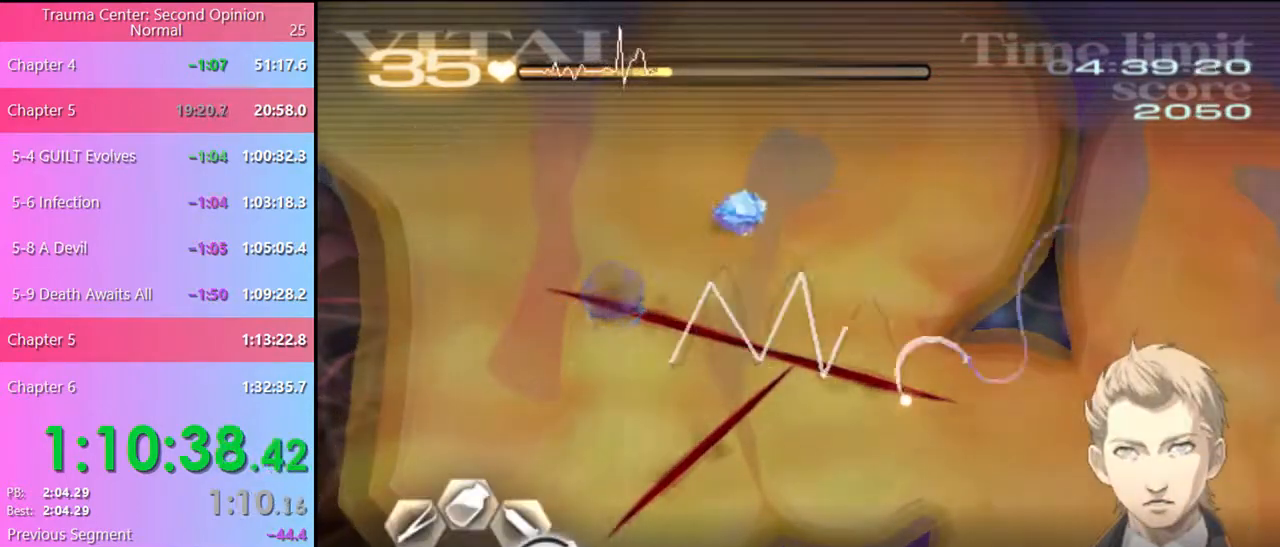
{"keys": ["d"], "mouse": ["left"], "events": [[100, "mouse_left", "up"], [234, "mouse_left", "down"]]}
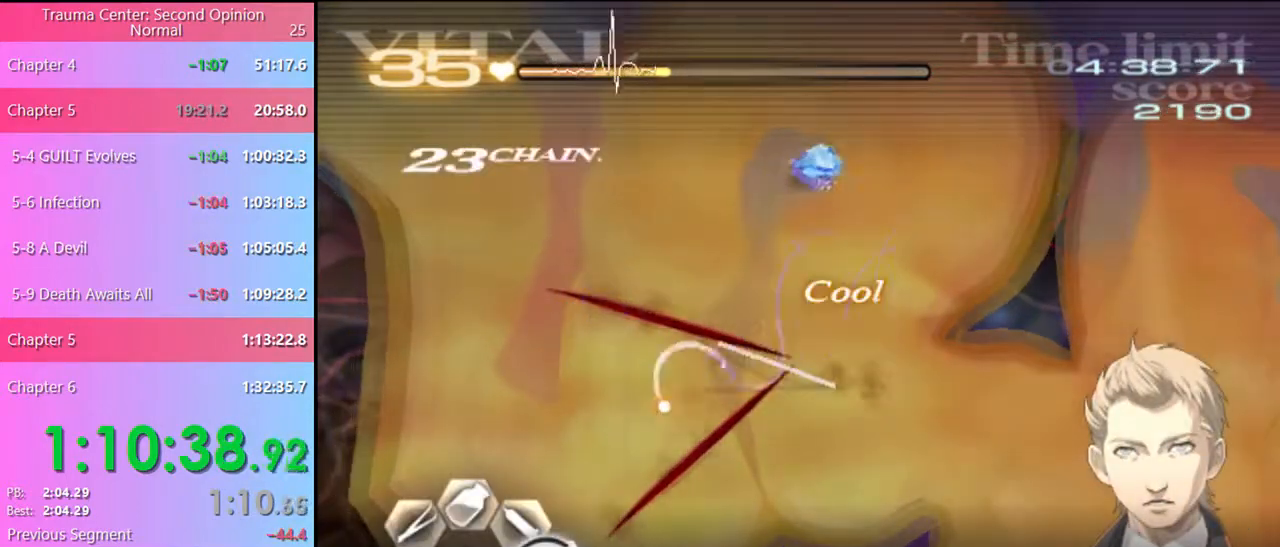
{"keys": ["d"], "mouse": ["left"], "events": [[300, "mouse_left", "up"], [434, "mouse_left", "down"]]}
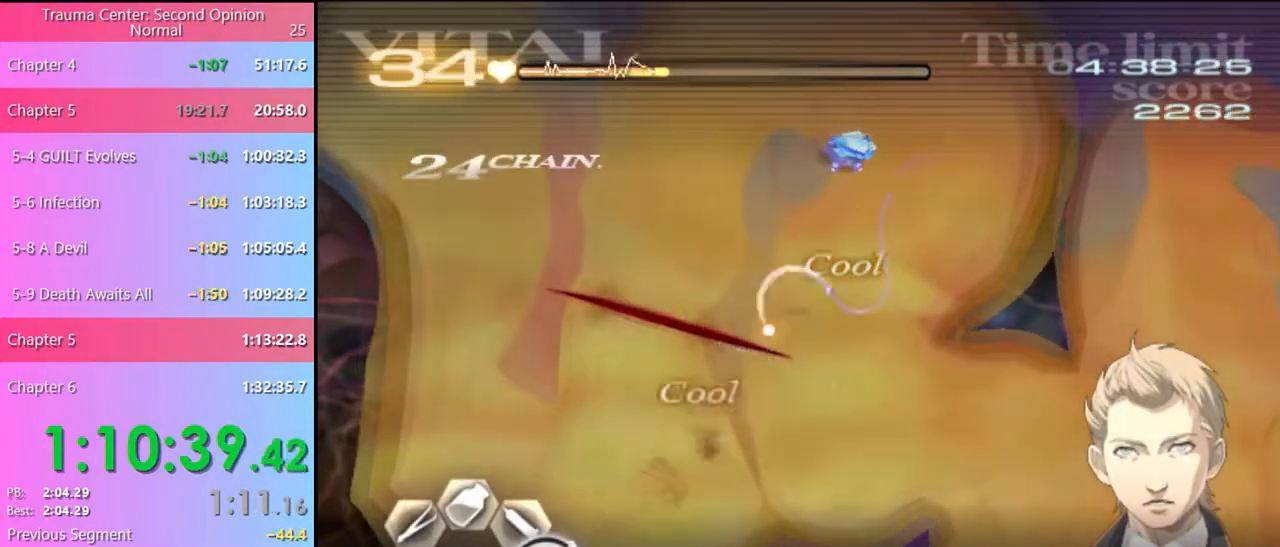
{"keys": ["a"], "mouse": [], "events": [[434, "mouse_left", "up"], [500, "a", "down"], [500, "d", "up"]]}
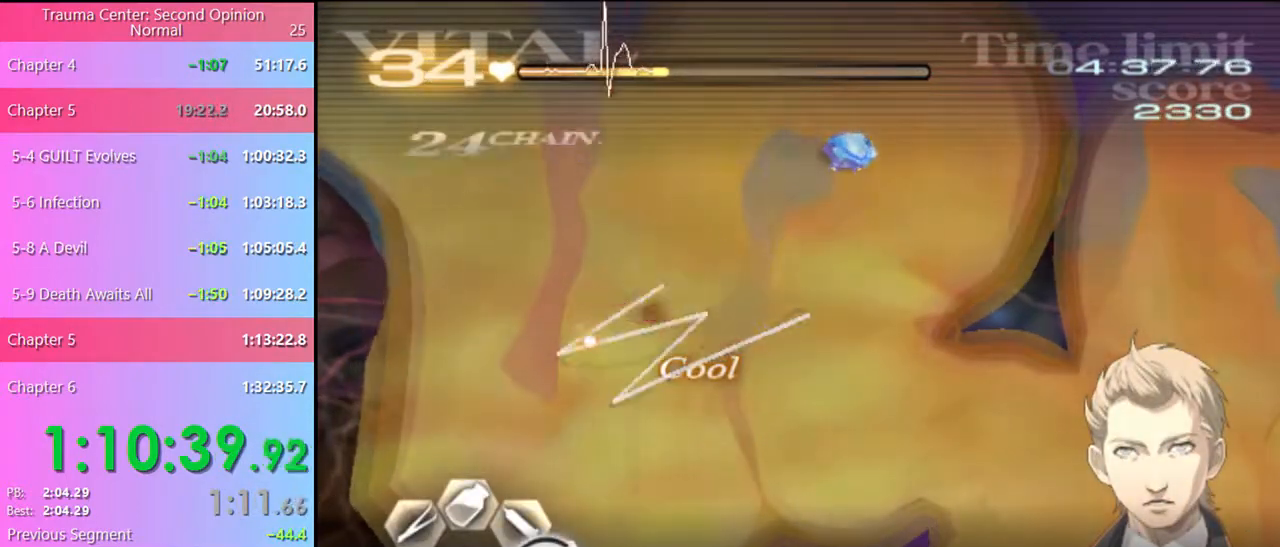
{"keys": ["a", "s"], "mouse": [], "events": [[34, "s", "down"], [100, "mouse_left", "down"], [167, "mouse_left", "up"]]}
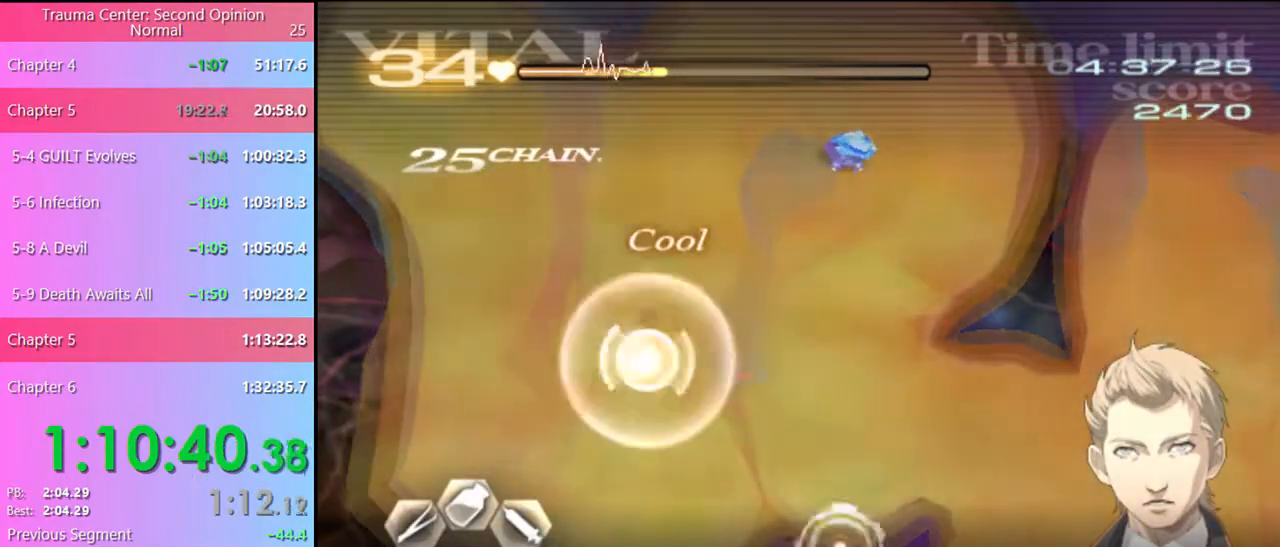
{"keys": ["a"], "mouse": [], "events": [[34, "s", "up"], [300, "mouse_left", "down"], [434, "mouse_left", "up"]]}
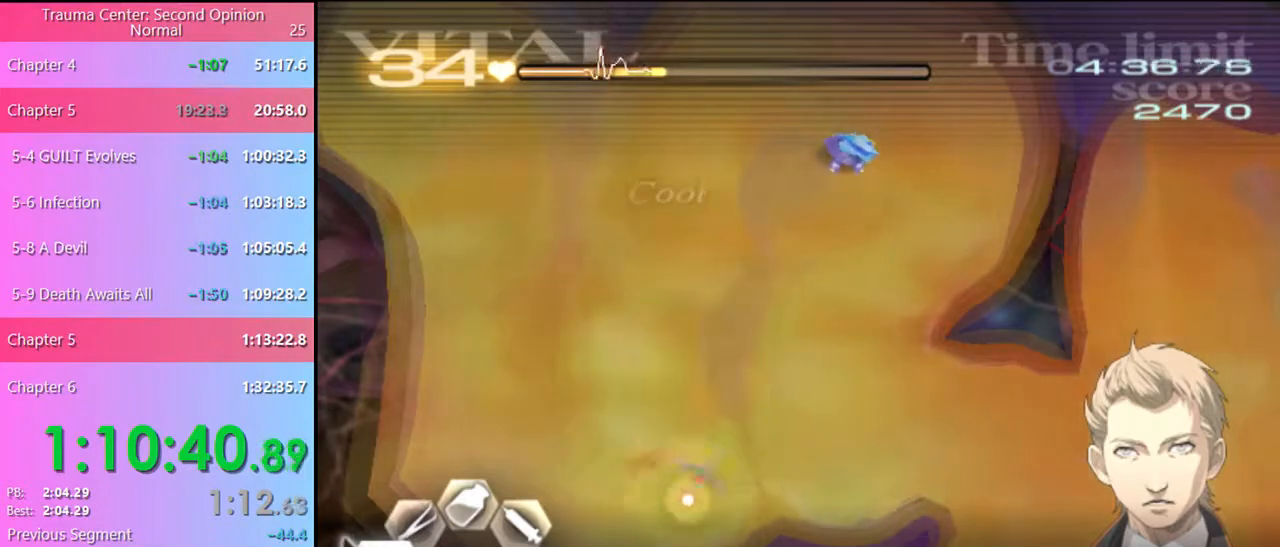
{"keys": ["a"], "mouse": [], "events": [[67, "a", "up"], [67, "s", "down"], [200, "a", "down"], [267, "mouse_left", "down"], [267, "s", "up"], [300, "s", "down"], [367, "mouse_left", "up"], [434, "s", "up"]]}
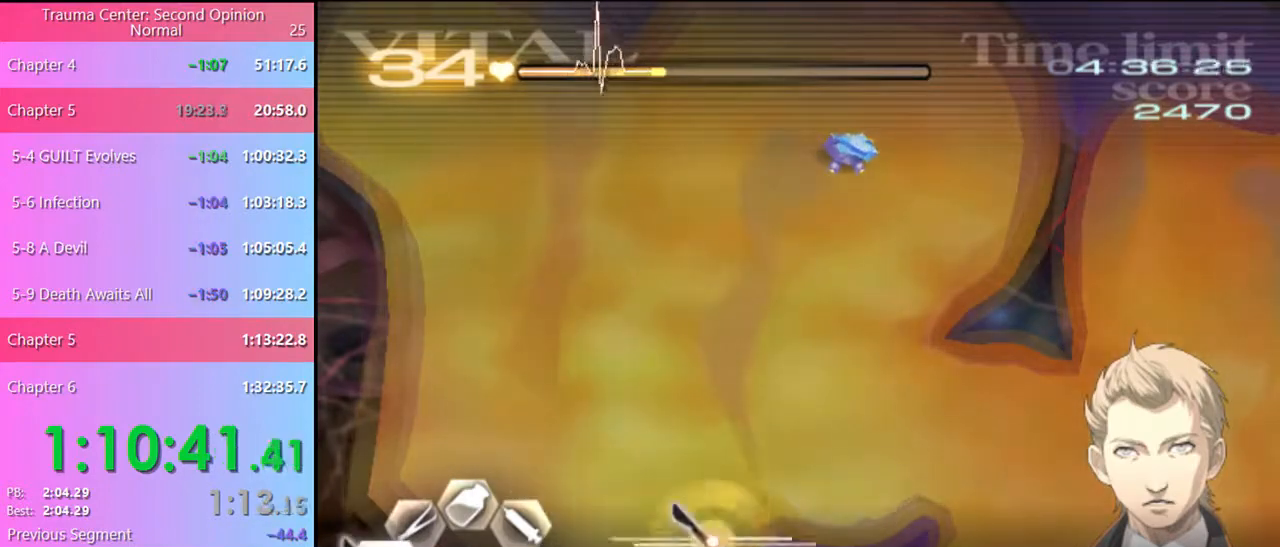
{"keys": ["a"], "mouse": [], "events": [[200, "mouse_left", "down"], [200, "s", "down"], [300, "mouse_left", "up"], [434, "s", "up"]]}
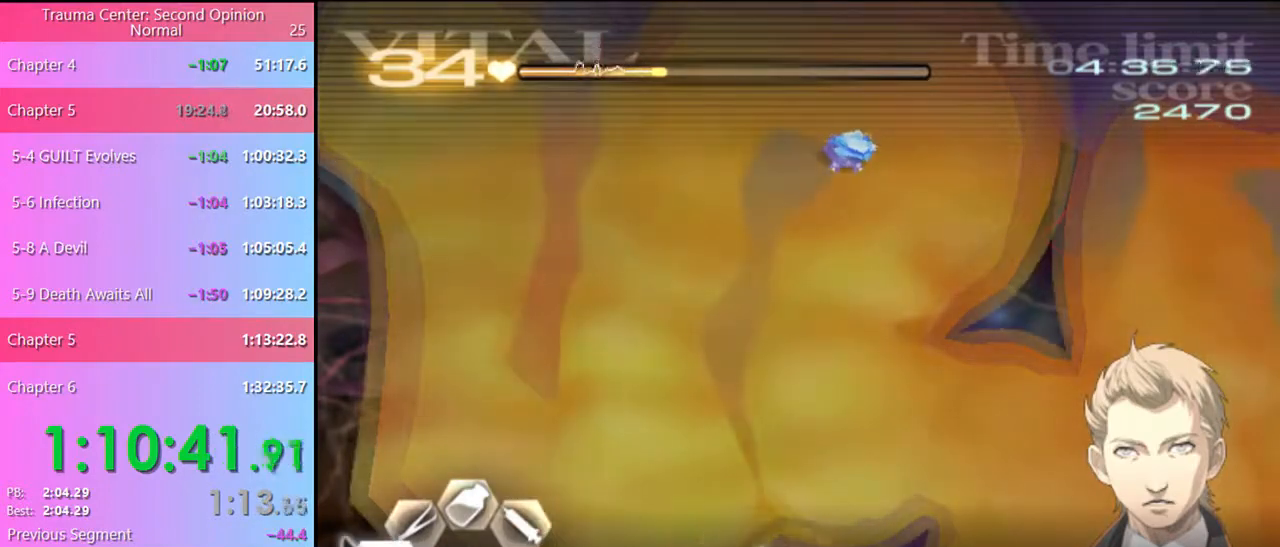
{"keys": ["a", "s"], "mouse": [], "events": [[300, "s", "down"], [334, "mouse_left", "down"], [400, "mouse_left", "up"]]}
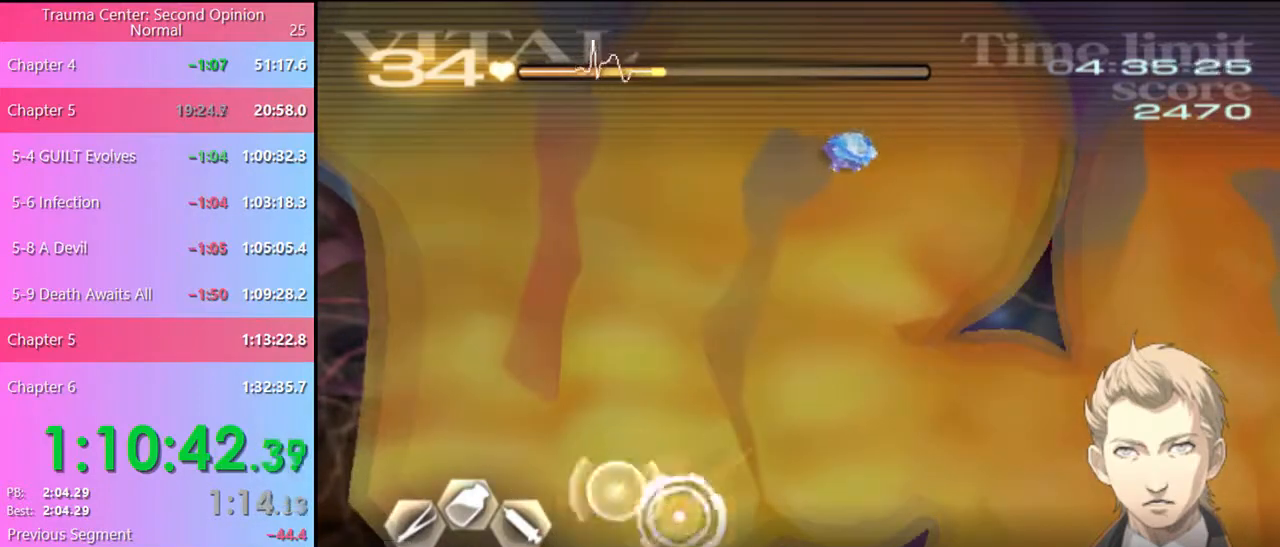
{"keys": ["a"], "mouse": ["left"], "events": [[334, "s", "up"], [434, "mouse_left", "down"]]}
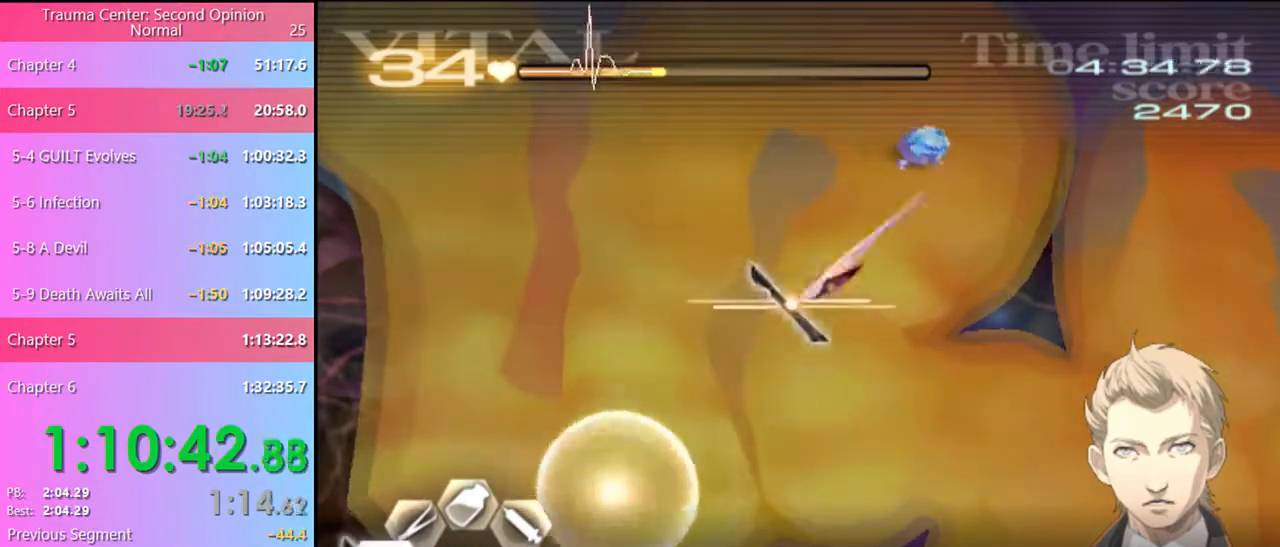
{"keys": ["s"], "mouse": [], "events": [[34, "mouse_left", "up"], [167, "a", "up"], [200, "s", "down"]]}
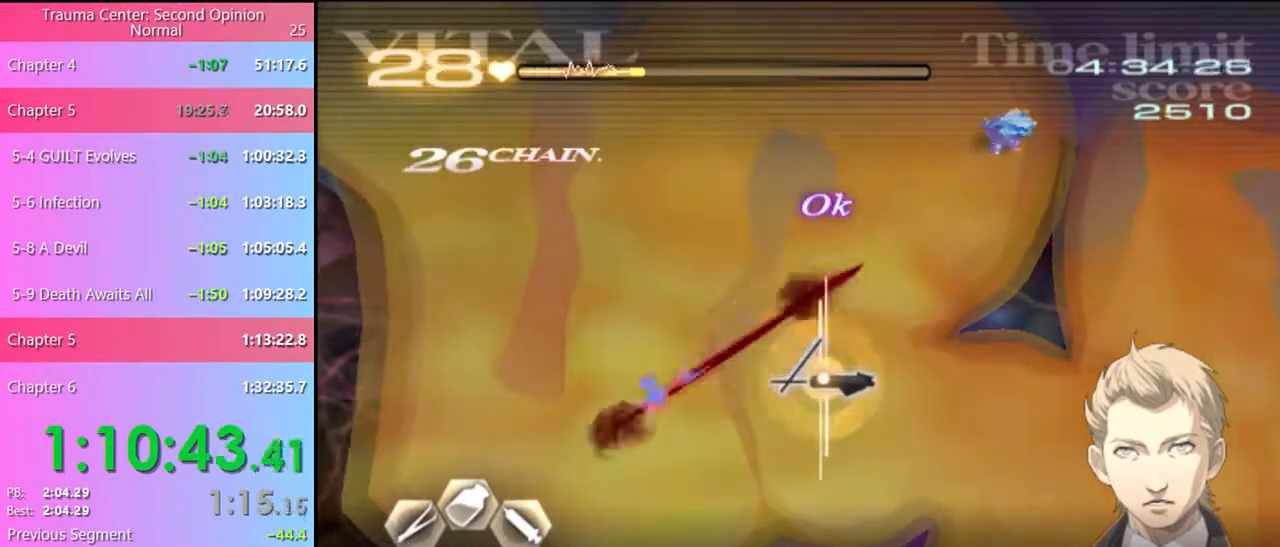
{"keys": ["s"], "mouse": [], "events": [[134, "mouse_left", "down"], [467, "mouse_left", "up"]]}
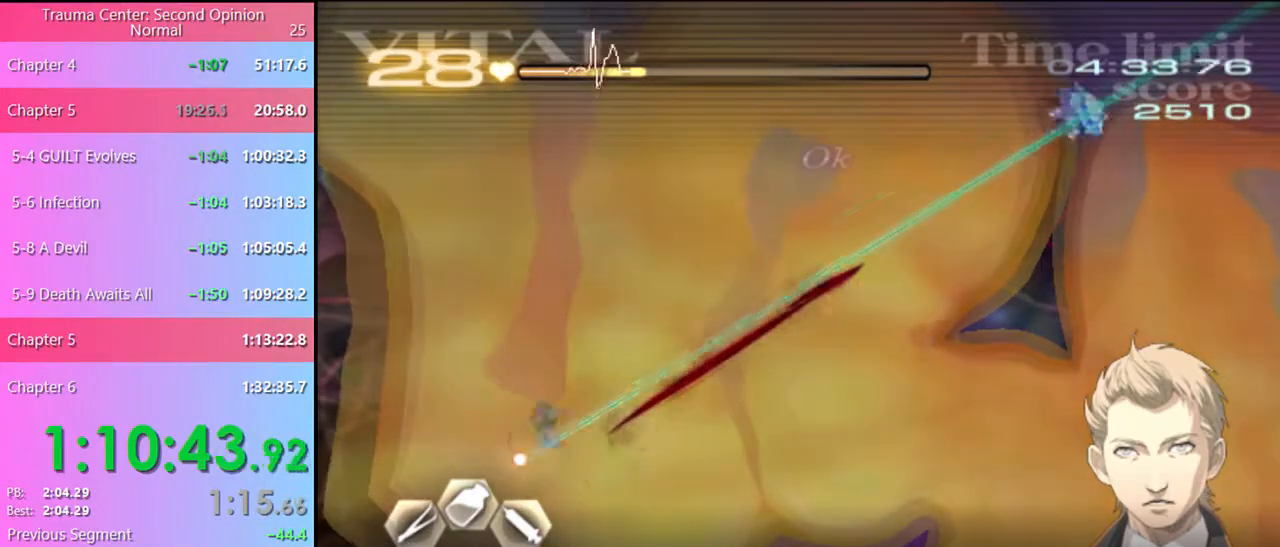
{"keys": ["d"], "mouse": [], "events": [[100, "mouse_left", "down"], [500, "d", "down"], [500, "mouse_left", "up"], [500, "s", "up"]]}
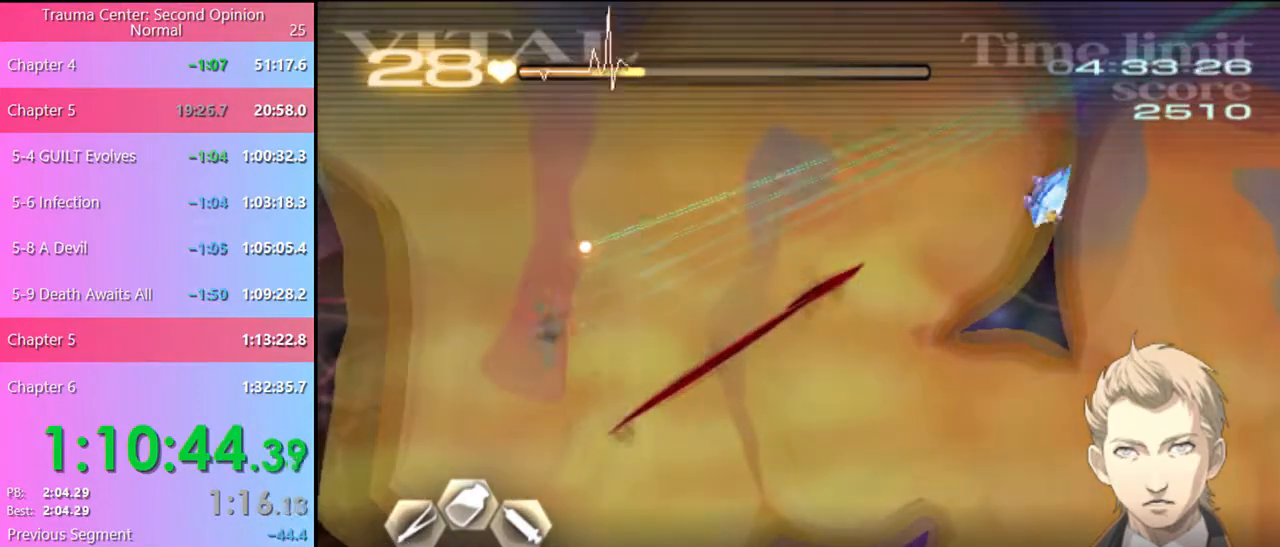
{"keys": ["d"], "mouse": ["left"], "events": [[167, "mouse_left", "down"]]}
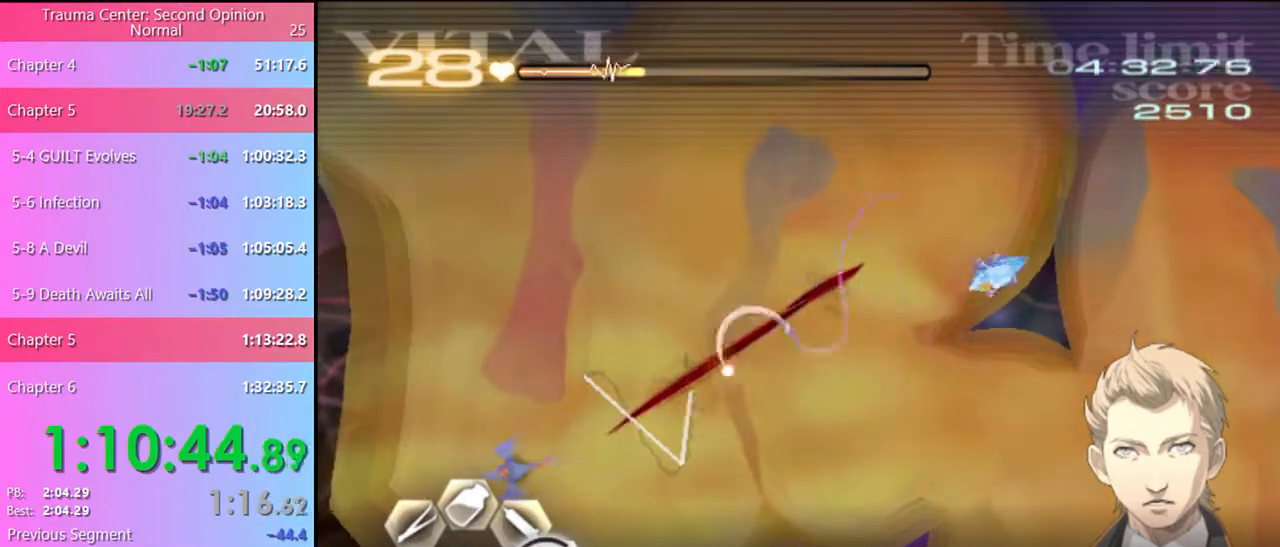
{"keys": ["s"], "mouse": ["left"], "events": [[167, "d", "up"], [167, "mouse_left", "up"], [200, "s", "down"], [434, "mouse_left", "down"]]}